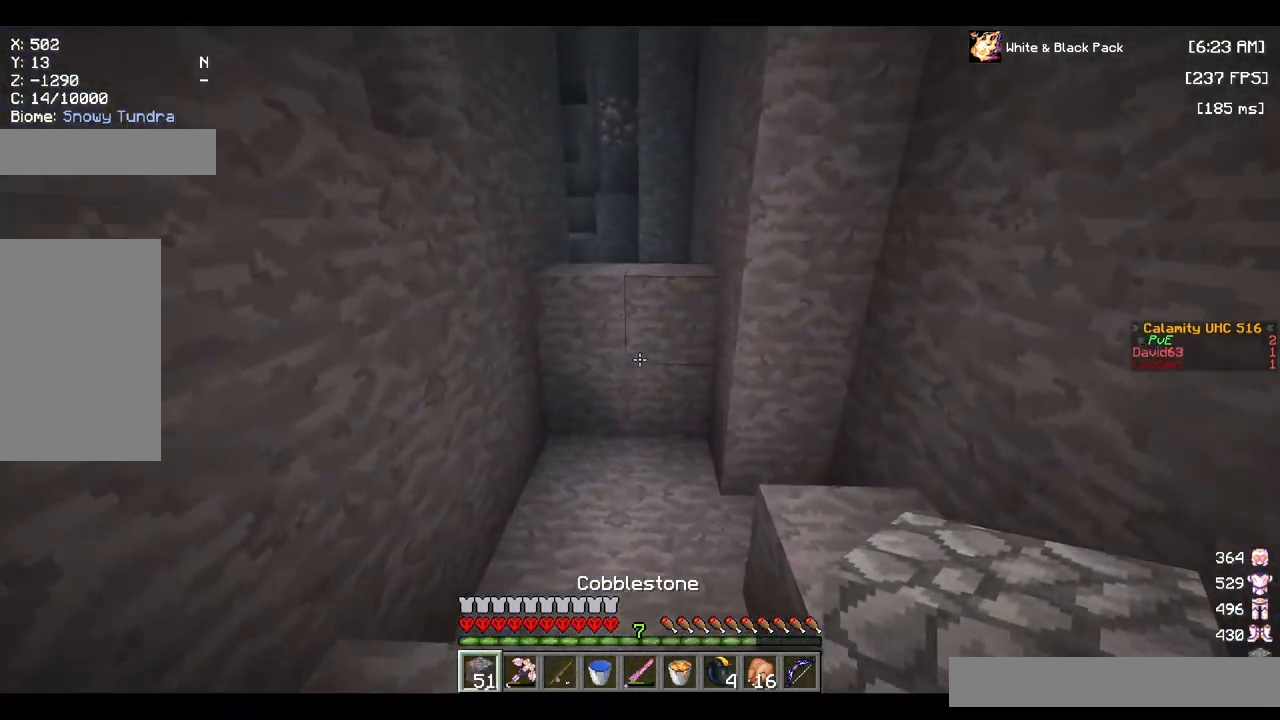
Gameplay with keyboard and mouse; each line is a JSON object with the keys and mouse buttons held at the frame after it. "events" lists presses ("down") and releases ("up") of "a", "d", "s", "space", "w", "mouse_left" and "mouse_right" between this image and that frame as [ms after this image, input, new state], when the widget could be followed in between. "mouse_left", "mouse_right" = the "left", "right" buttons of the "mouse" list. No other keys are recorded. Fast repeated clicks can show as one long hold. Mouse movement is not recorded.
{"keys": ["space", "w"], "mouse": [], "events": [[17, "space", "down"], [233, "space", "up"], [333, "mouse_right", "down"], [433, "space", "down"], [500, "mouse_right", "up"]]}
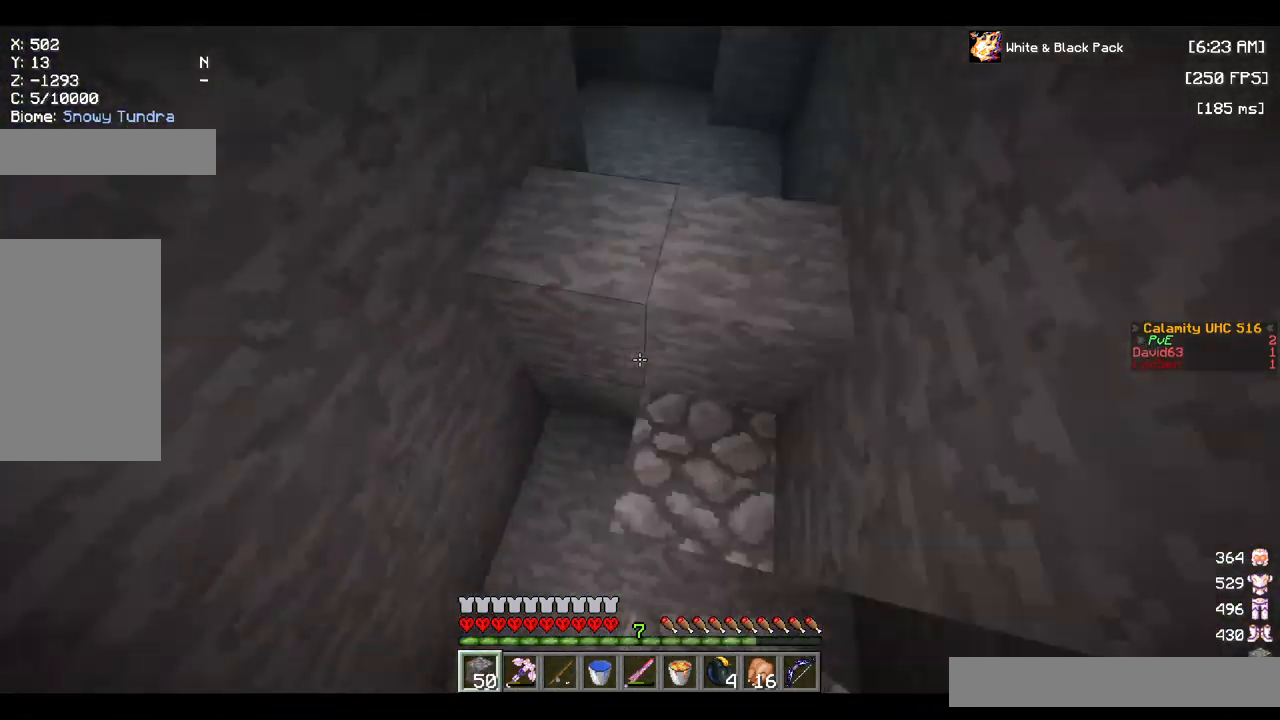
{"keys": ["d", "w"], "mouse": [], "events": [[384, "space", "up"], [500, "d", "down"]]}
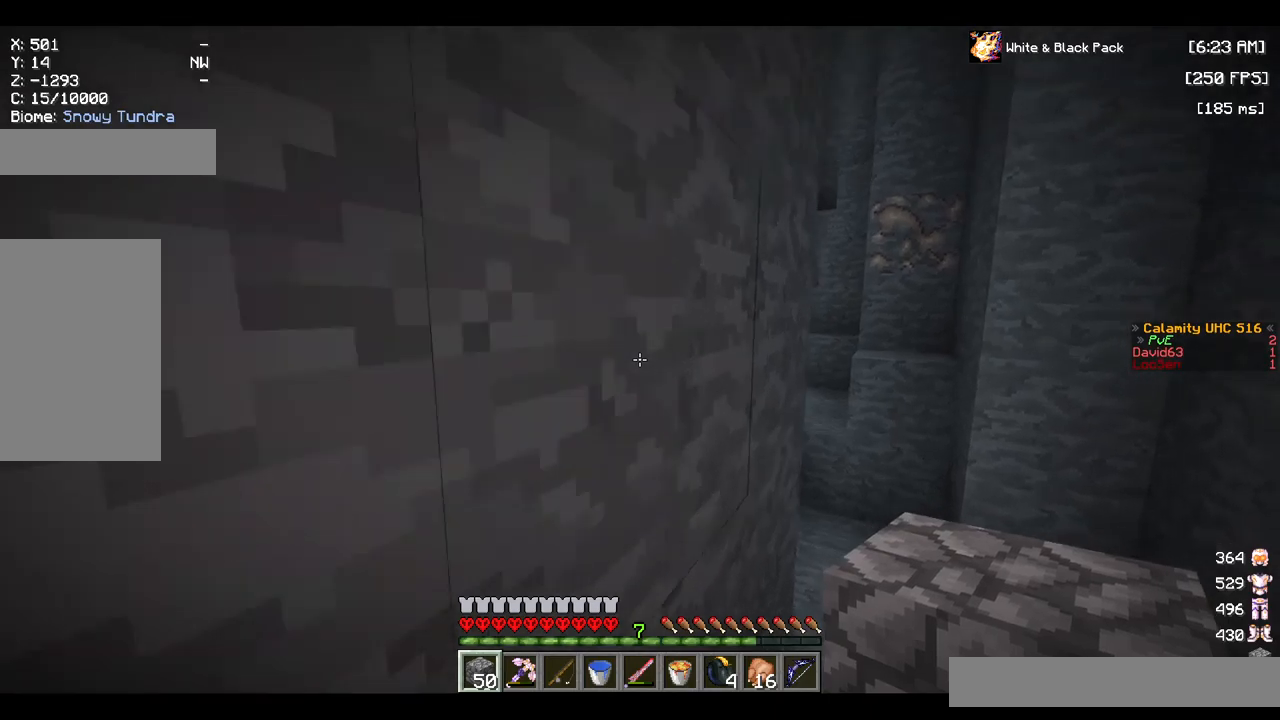
{"keys": ["w"], "mouse": [], "events": [[167, "d", "up"]]}
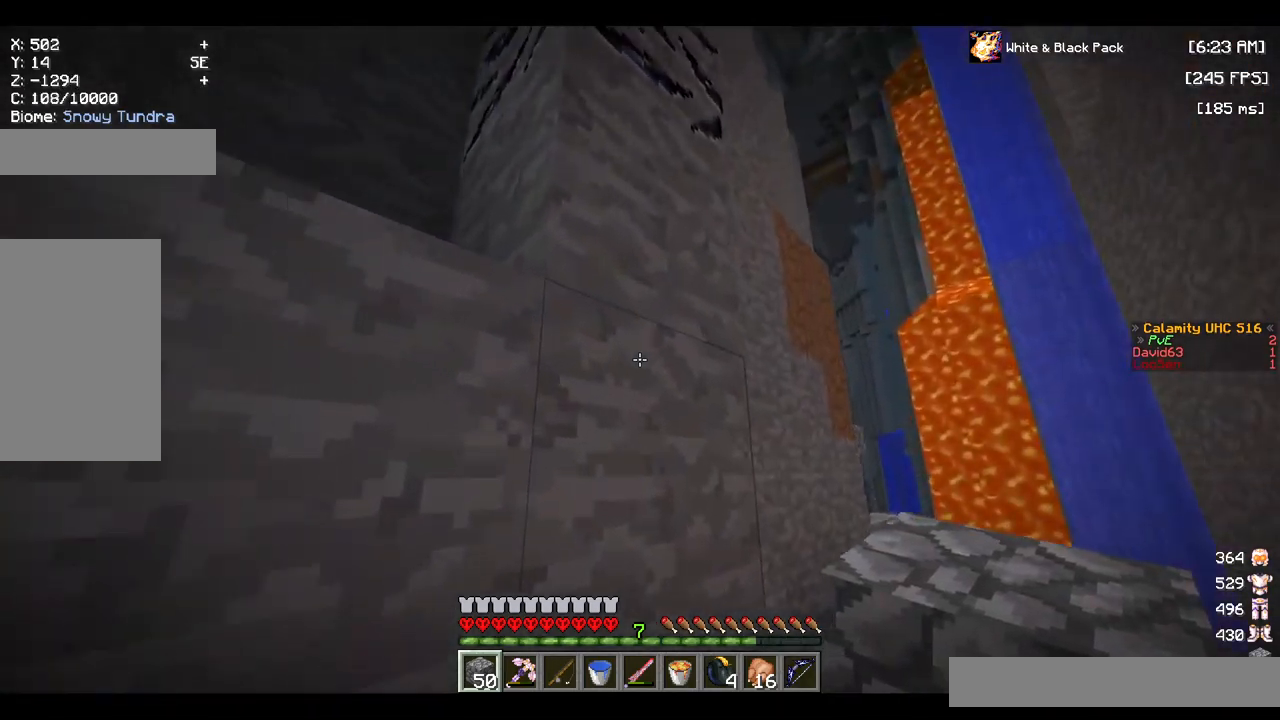
{"keys": ["a"], "mouse": [], "events": [[434, "a", "down"], [484, "w", "up"]]}
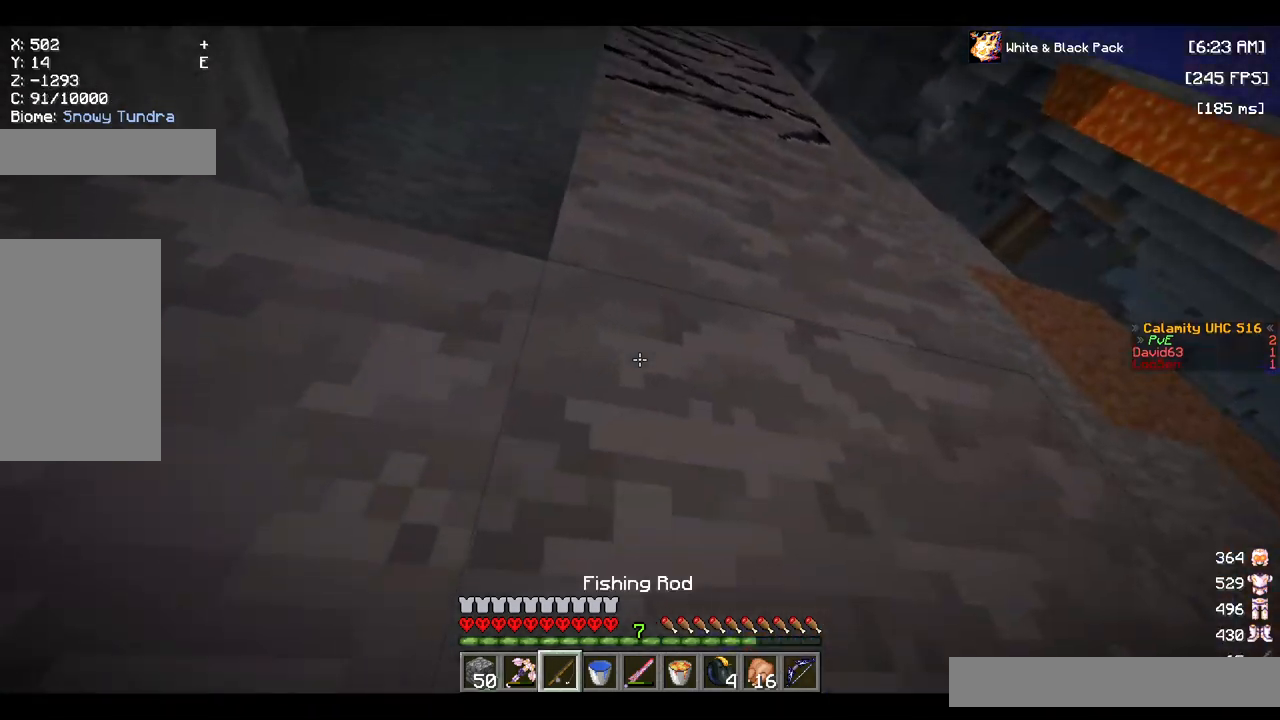
{"keys": ["space"], "mouse": [], "events": [[167, "a", "up"], [284, "space", "down"]]}
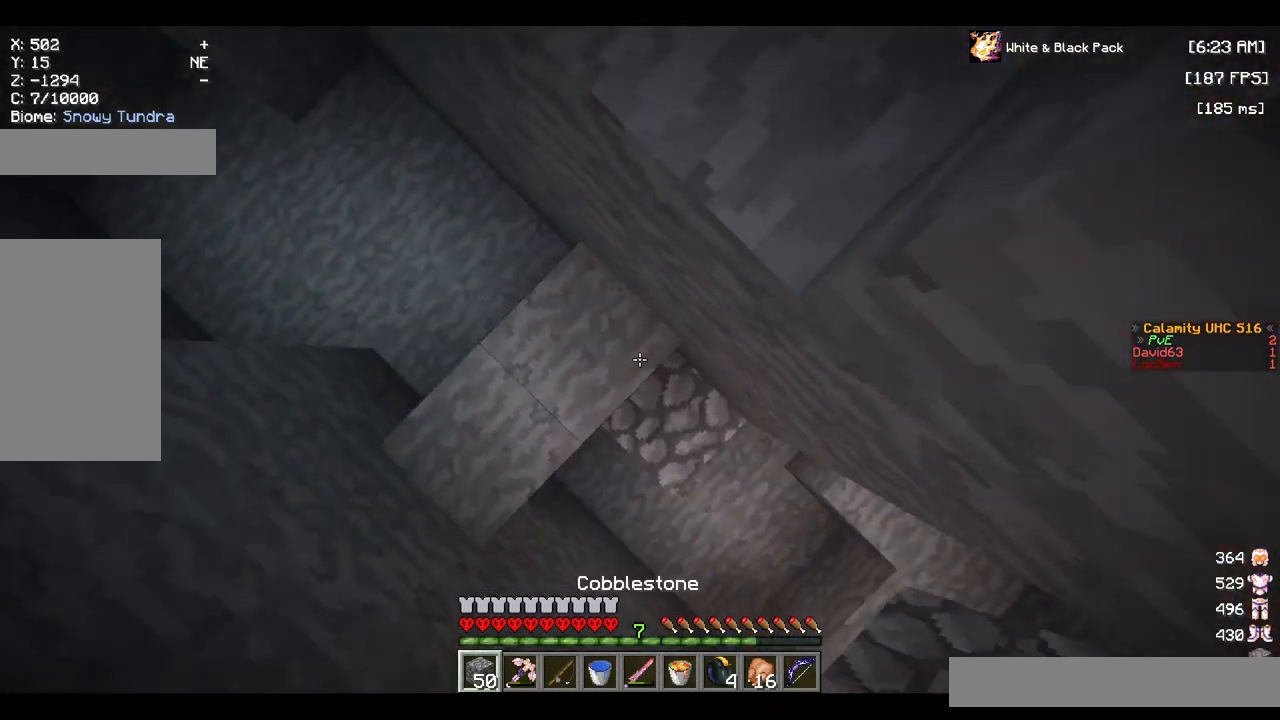
{"keys": ["a", "space", "w"], "mouse": [], "events": [[34, "mouse_right", "down"], [134, "mouse_right", "up"], [134, "w", "down"], [217, "a", "down"]]}
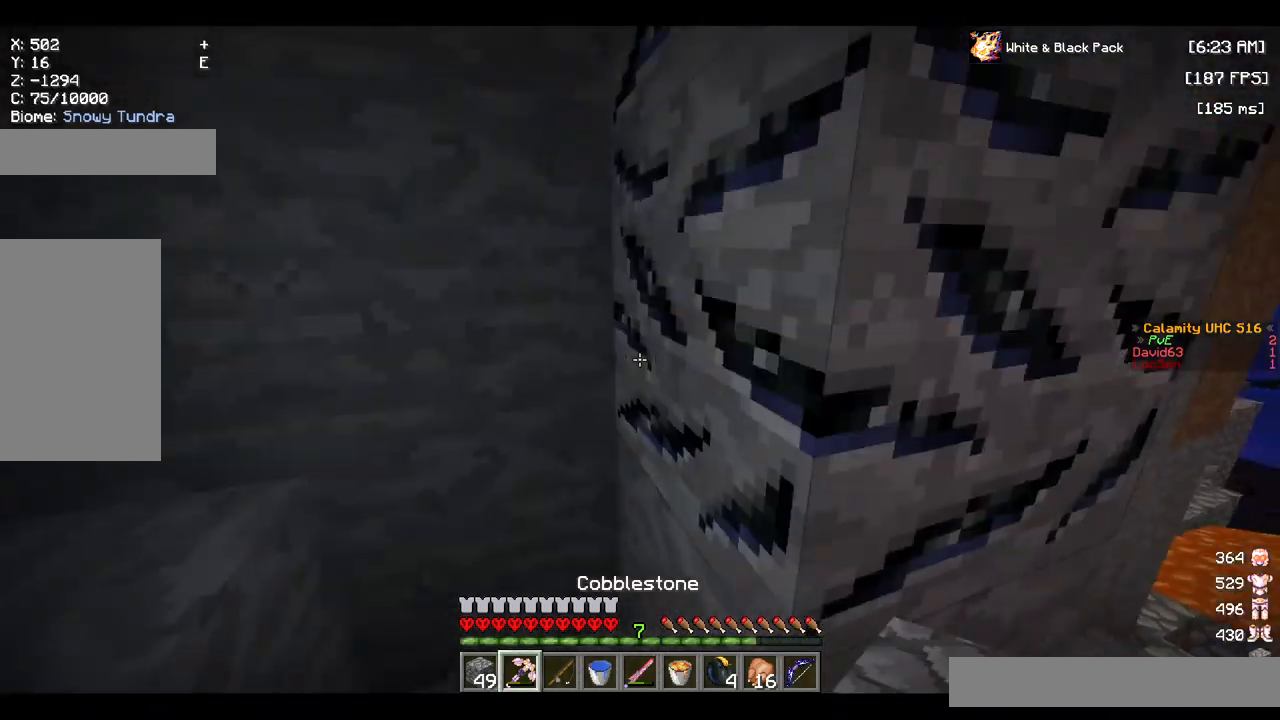
{"keys": ["d"], "mouse": ["left"], "events": [[34, "mouse_left", "down"], [50, "space", "up"], [317, "a", "up"], [317, "w", "up"], [450, "d", "down"]]}
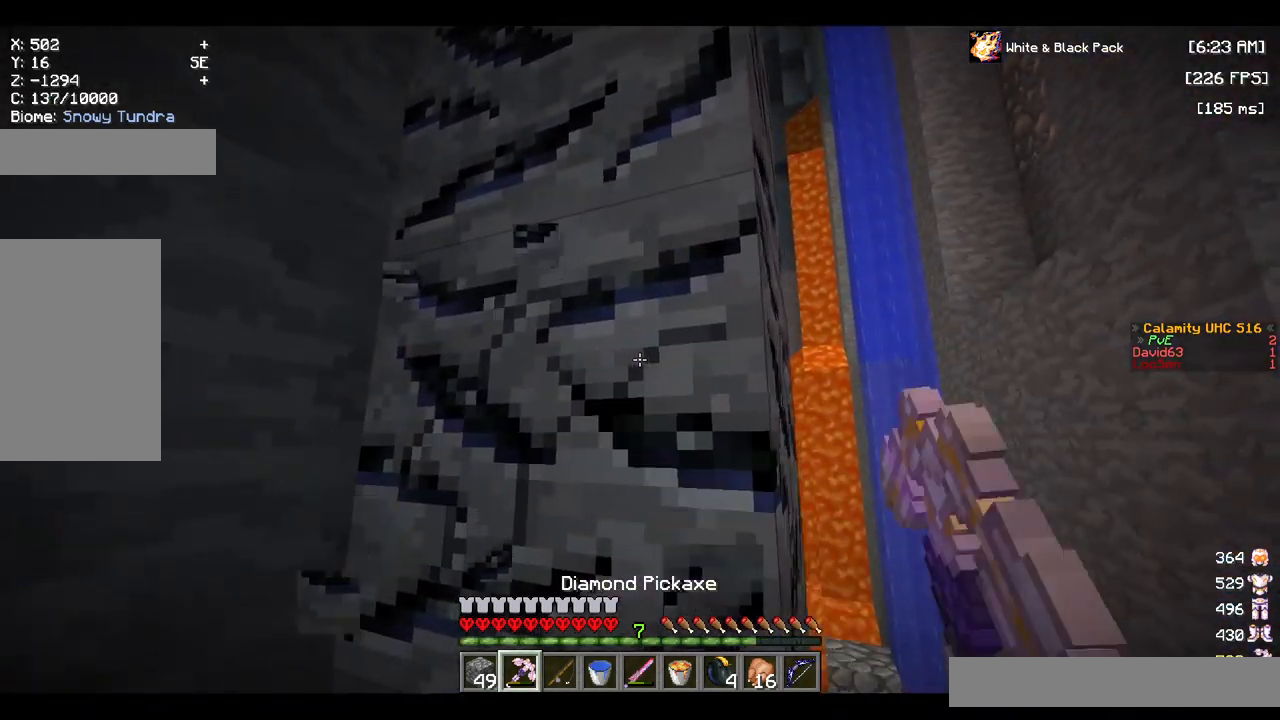
{"keys": ["w"], "mouse": ["left"], "events": [[167, "d", "up"], [200, "w", "down"]]}
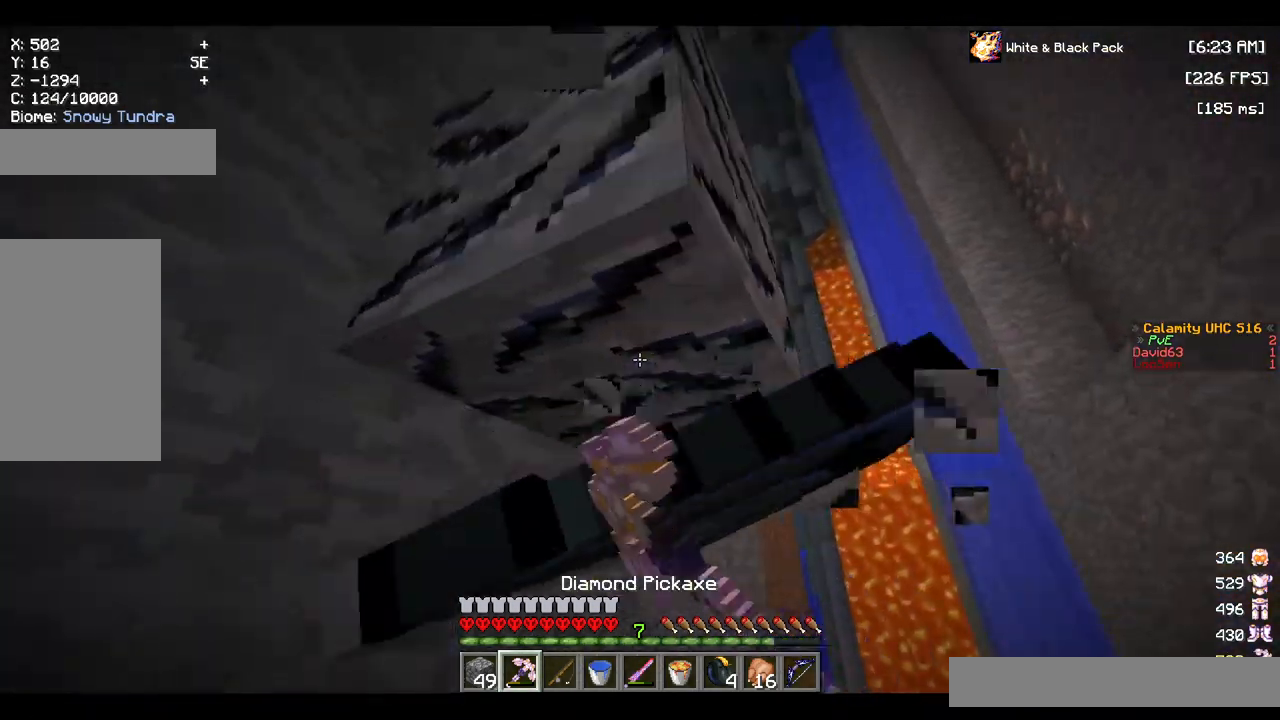
{"keys": [], "mouse": ["left"], "events": [[100, "w", "up"]]}
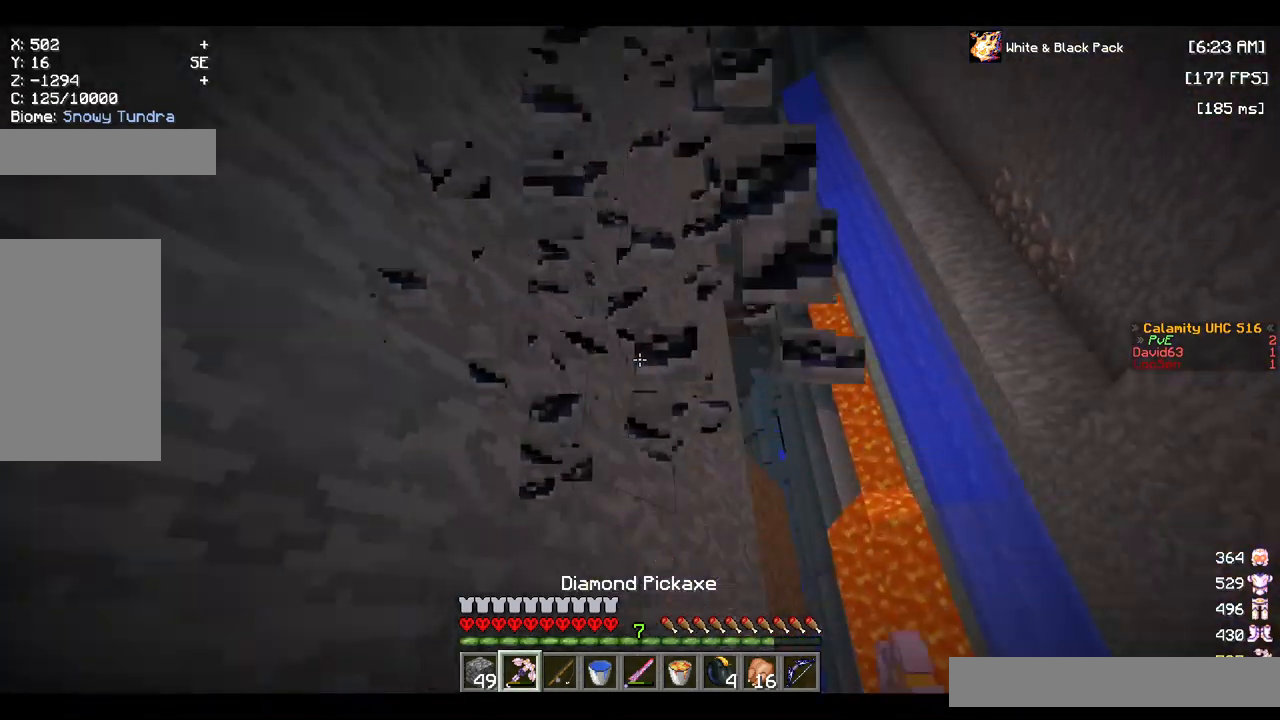
{"keys": [], "mouse": [], "events": [[300, "mouse_left", "up"]]}
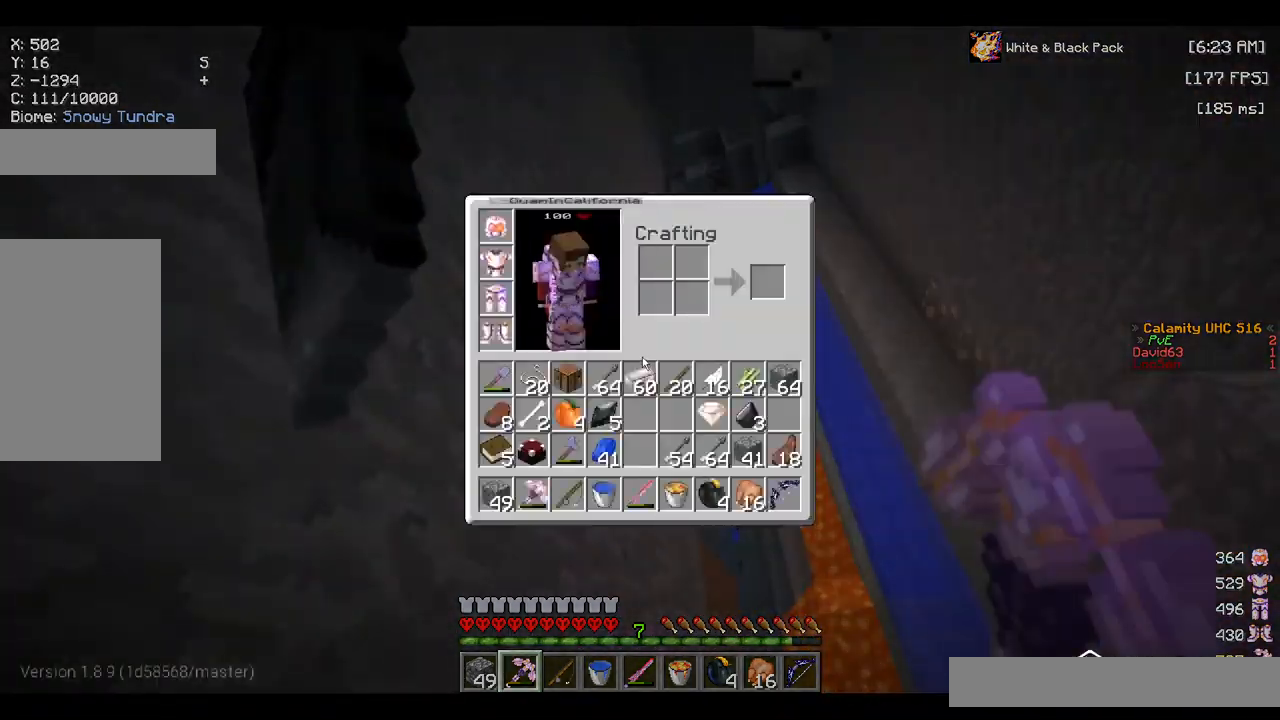
{"keys": [], "mouse": [], "events": []}
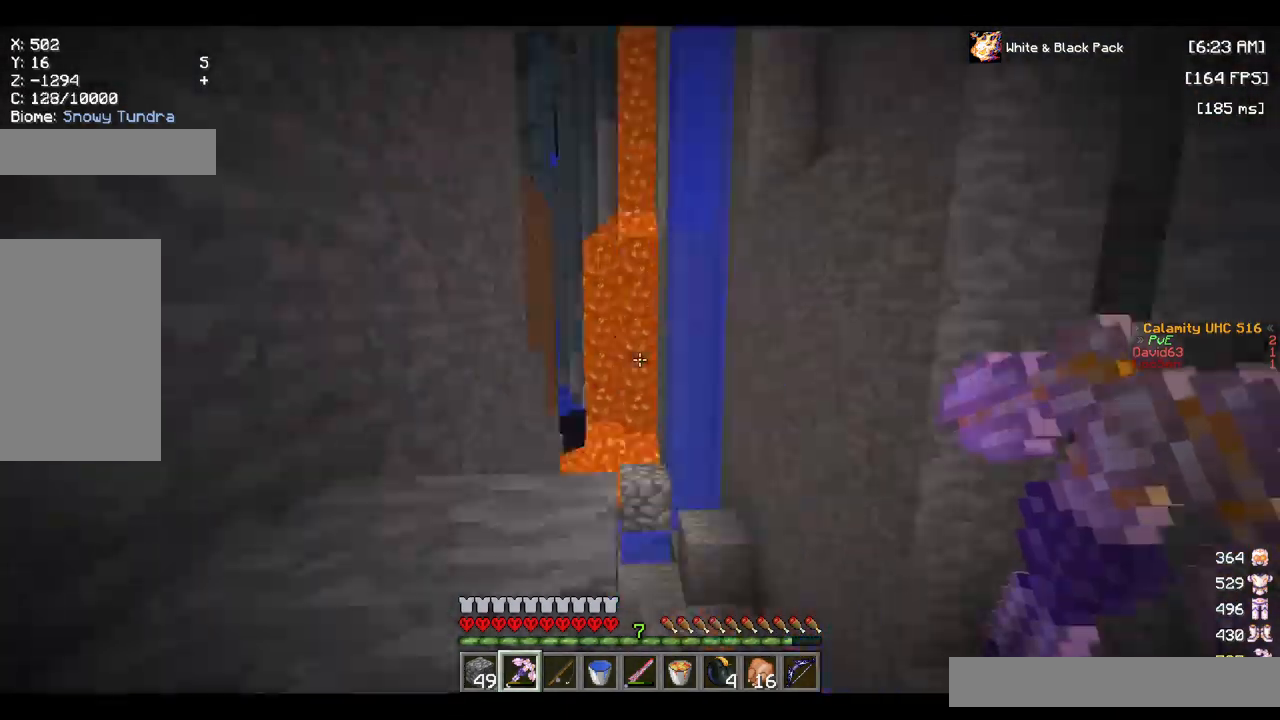
{"keys": ["a", "w"], "mouse": [], "events": [[50, "d", "down"], [400, "w", "down"], [466, "d", "up"], [500, "a", "down"]]}
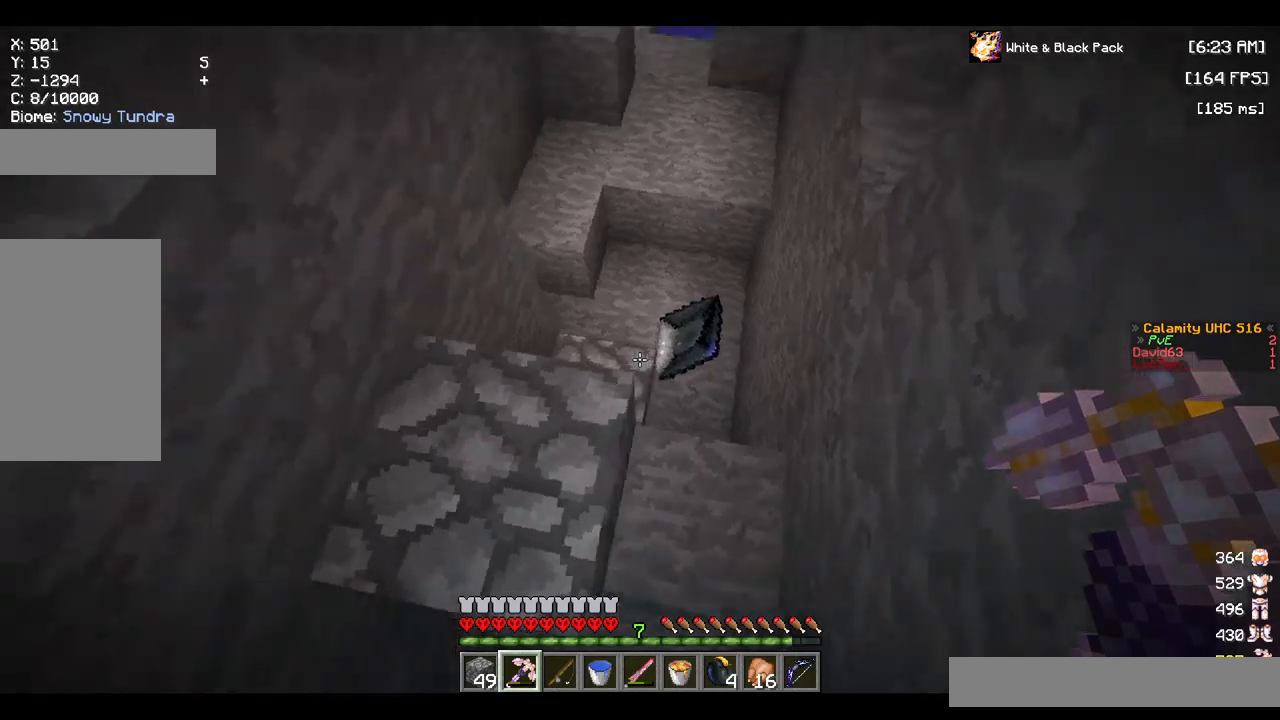
{"keys": [], "mouse": [], "events": [[217, "a", "up"], [384, "w", "up"]]}
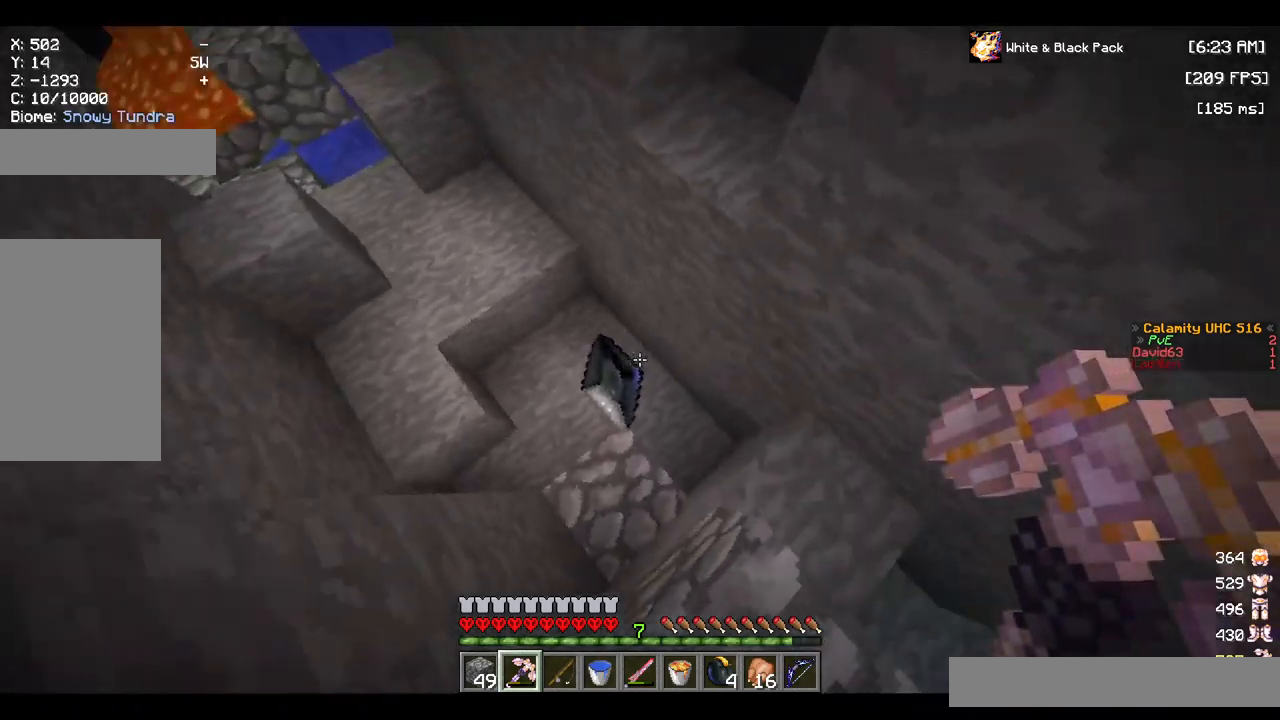
{"keys": ["w"], "mouse": [], "events": [[84, "w", "down"]]}
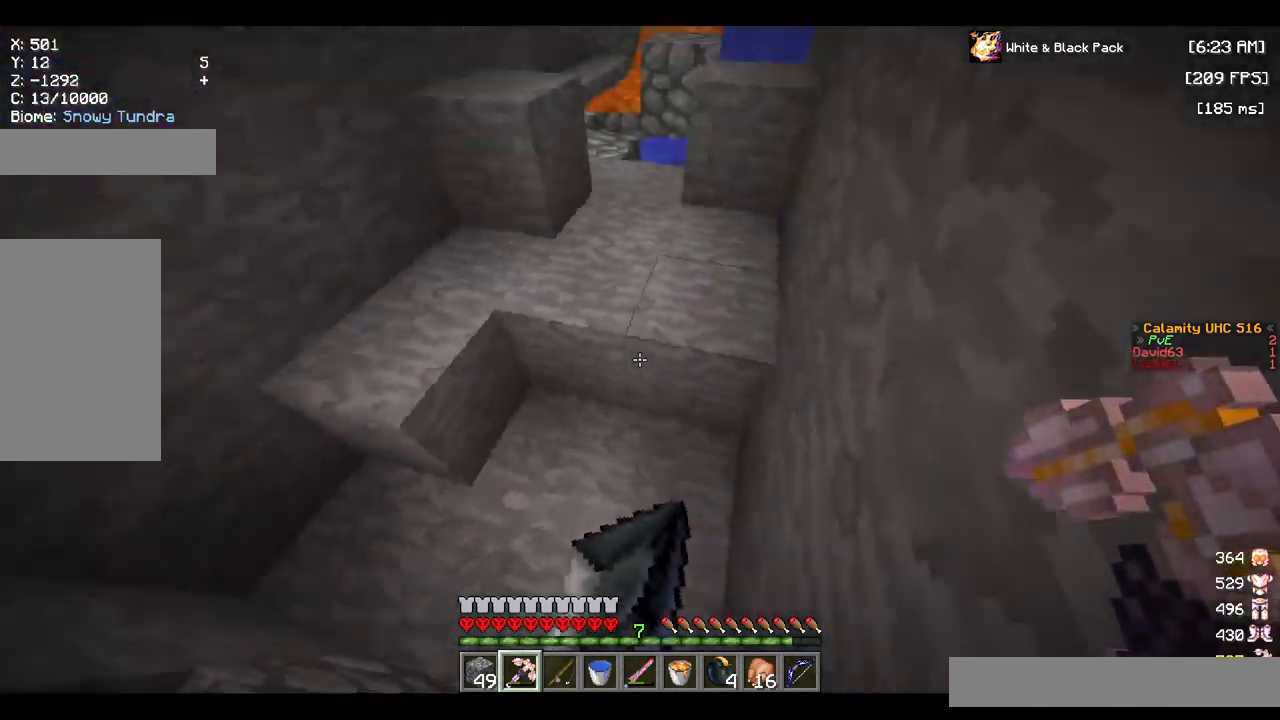
{"keys": ["w"], "mouse": [], "events": [[200, "space", "down"], [500, "space", "up"]]}
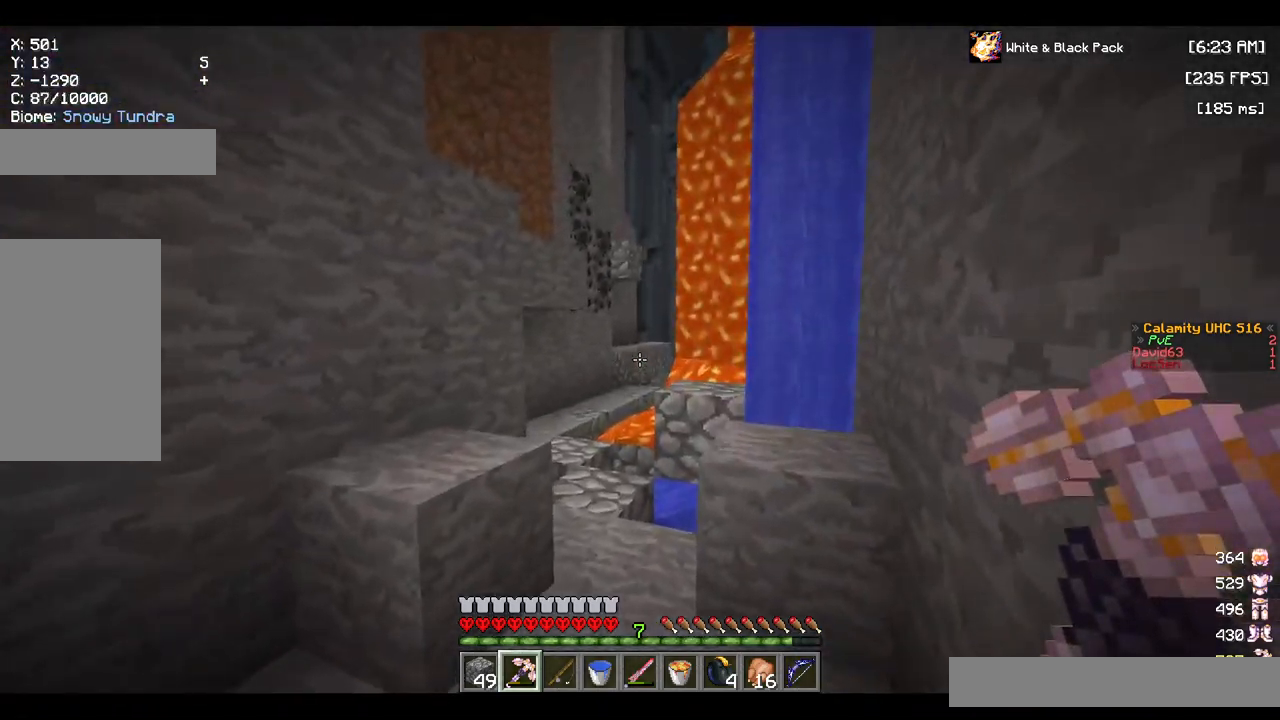
{"keys": ["w"], "mouse": [], "events": []}
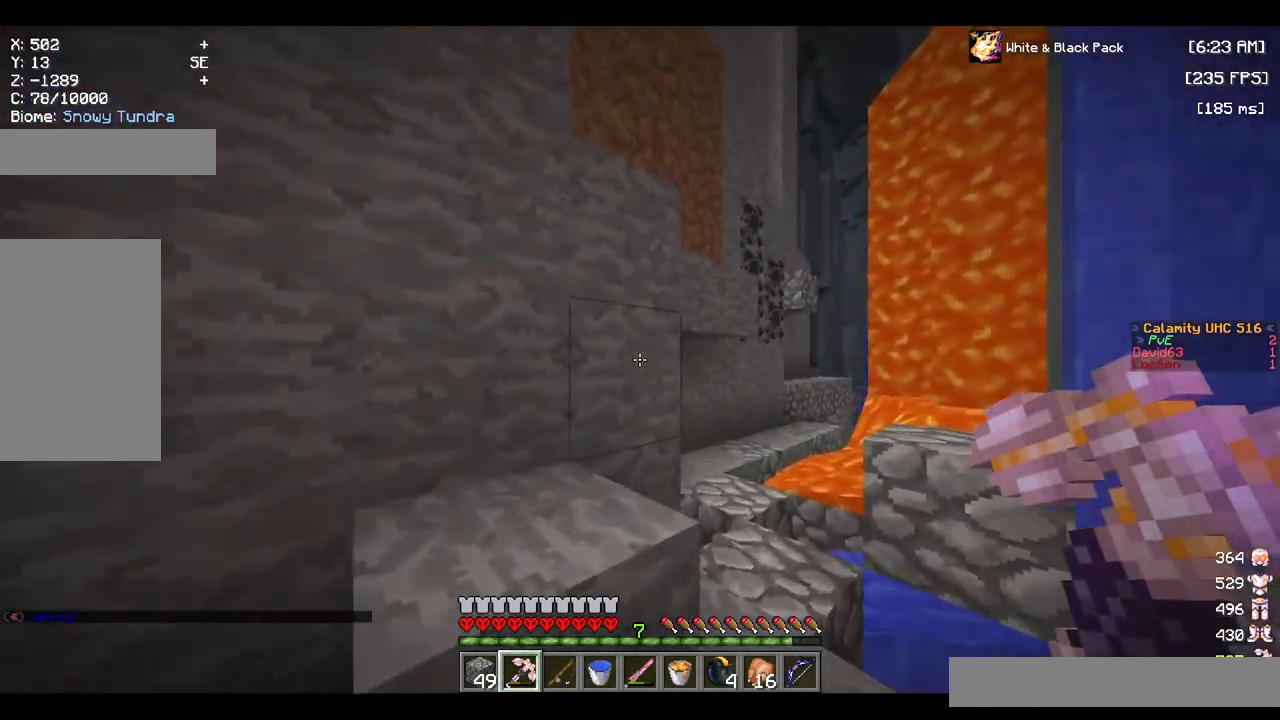
{"keys": ["d", "w"], "mouse": ["left"], "events": [[34, "mouse_left", "down"], [134, "d", "down"]]}
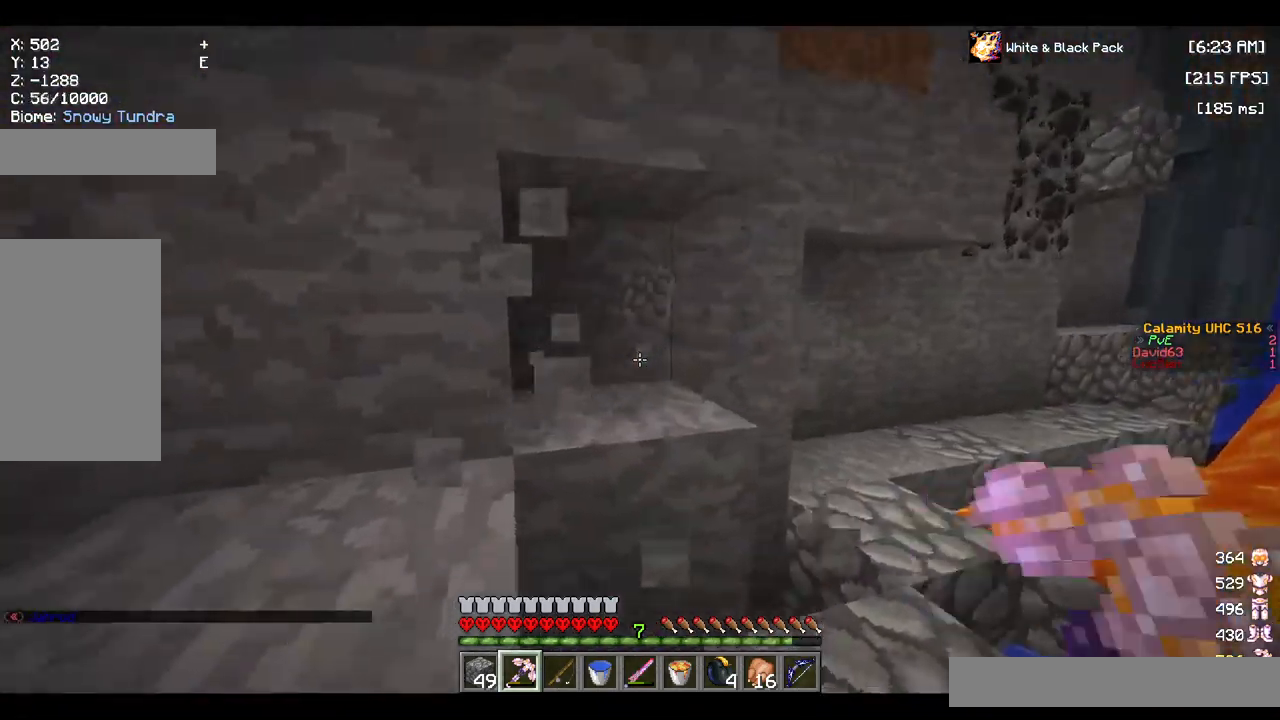
{"keys": ["w"], "mouse": ["left"], "events": [[117, "d", "up"]]}
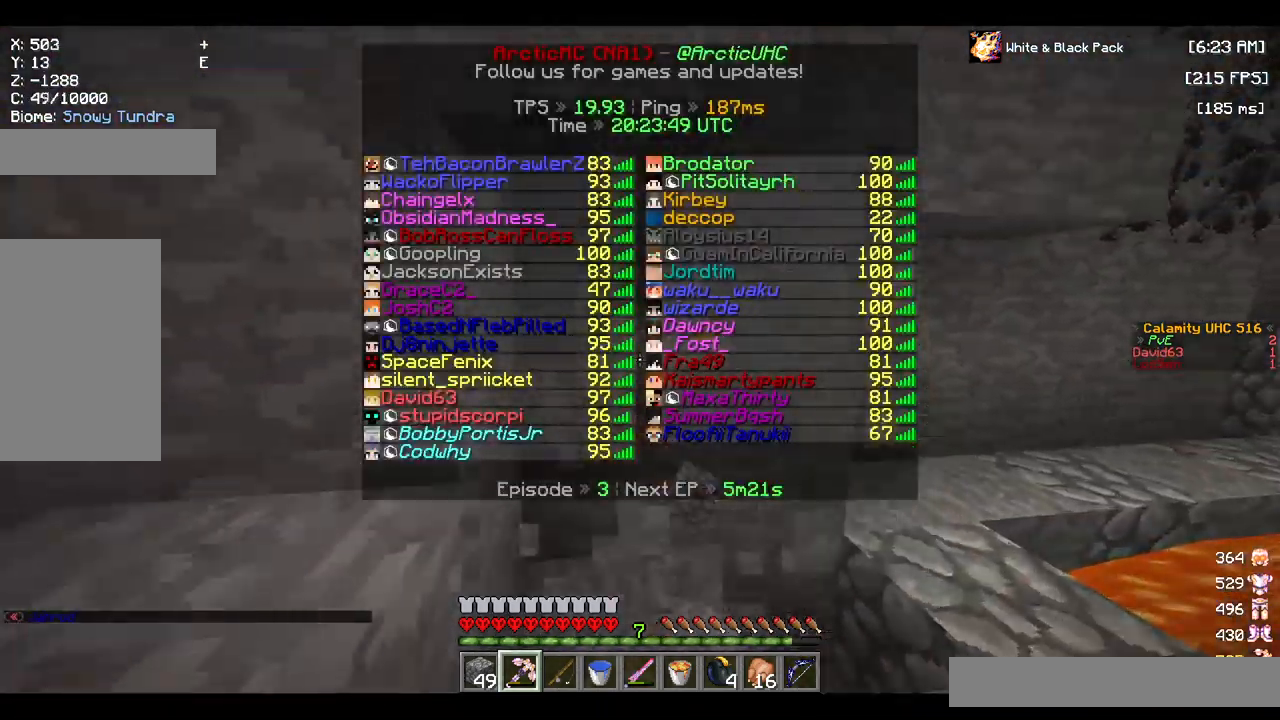
{"keys": ["w"], "mouse": ["left"], "events": []}
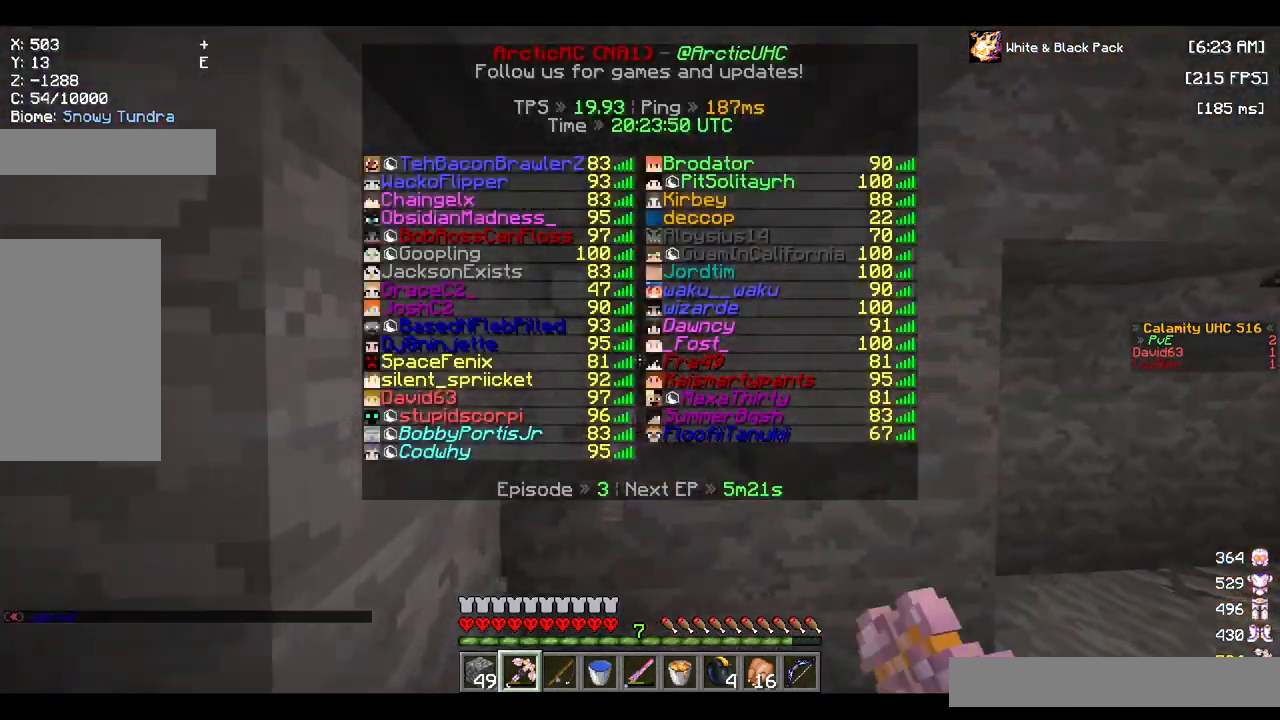
{"keys": ["w"], "mouse": ["left"], "events": []}
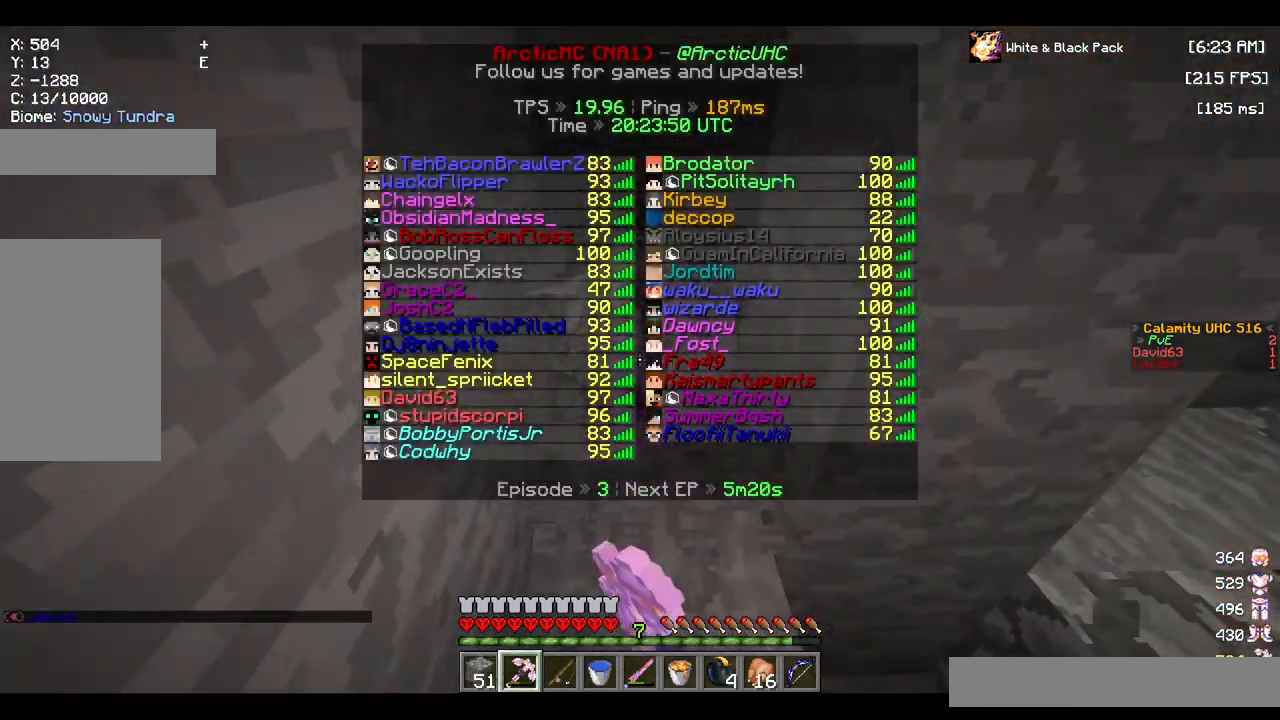
{"keys": ["w"], "mouse": ["left"], "events": []}
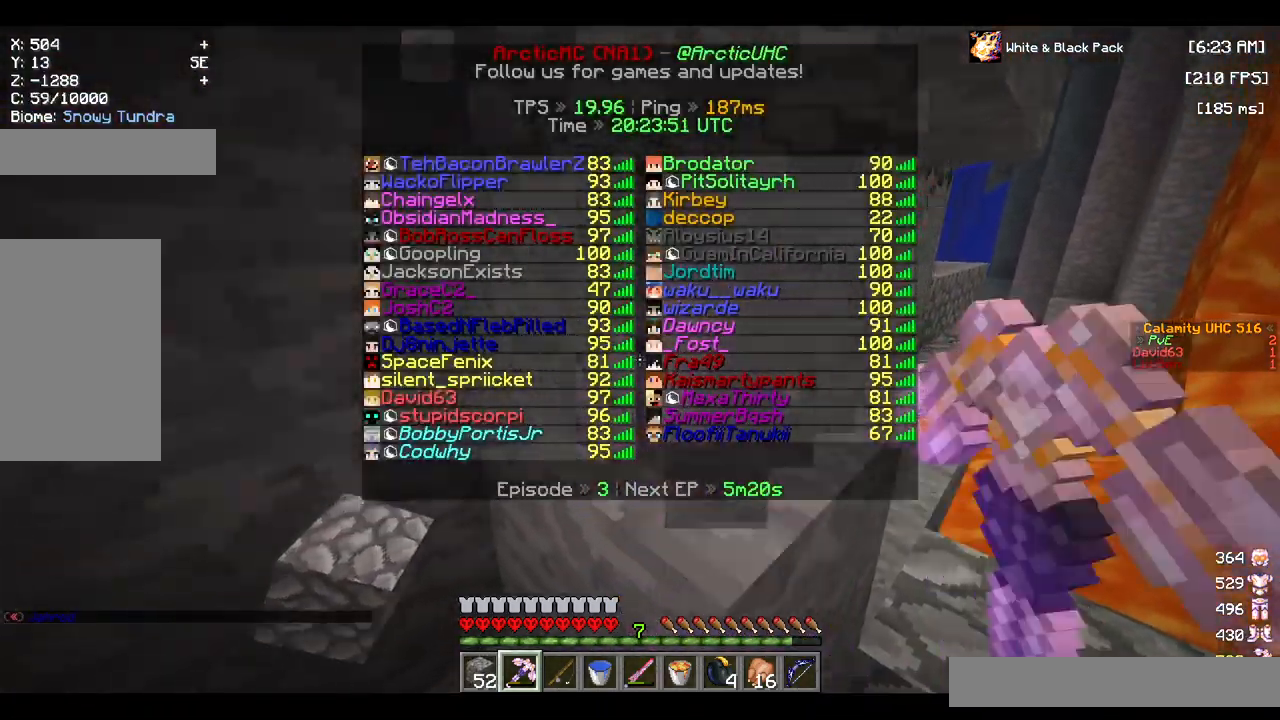
{"keys": ["w"], "mouse": ["left"], "events": []}
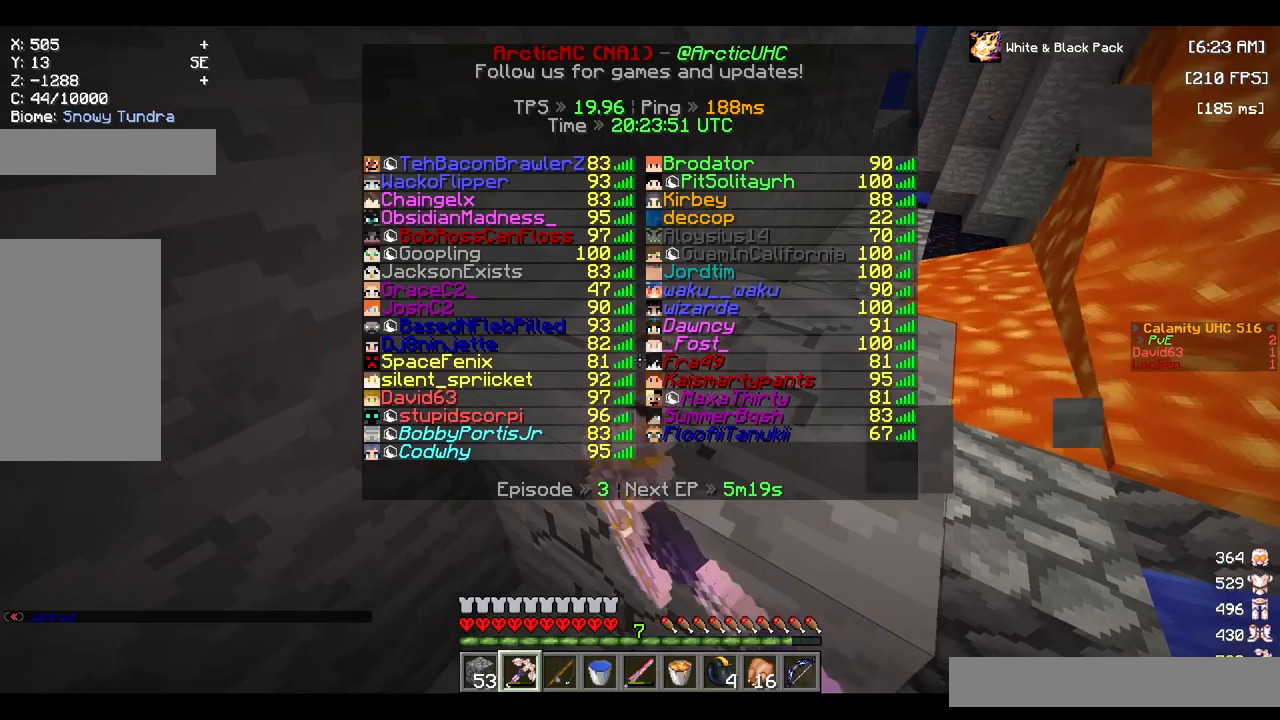
{"keys": ["w"], "mouse": [], "events": [[400, "mouse_left", "up"]]}
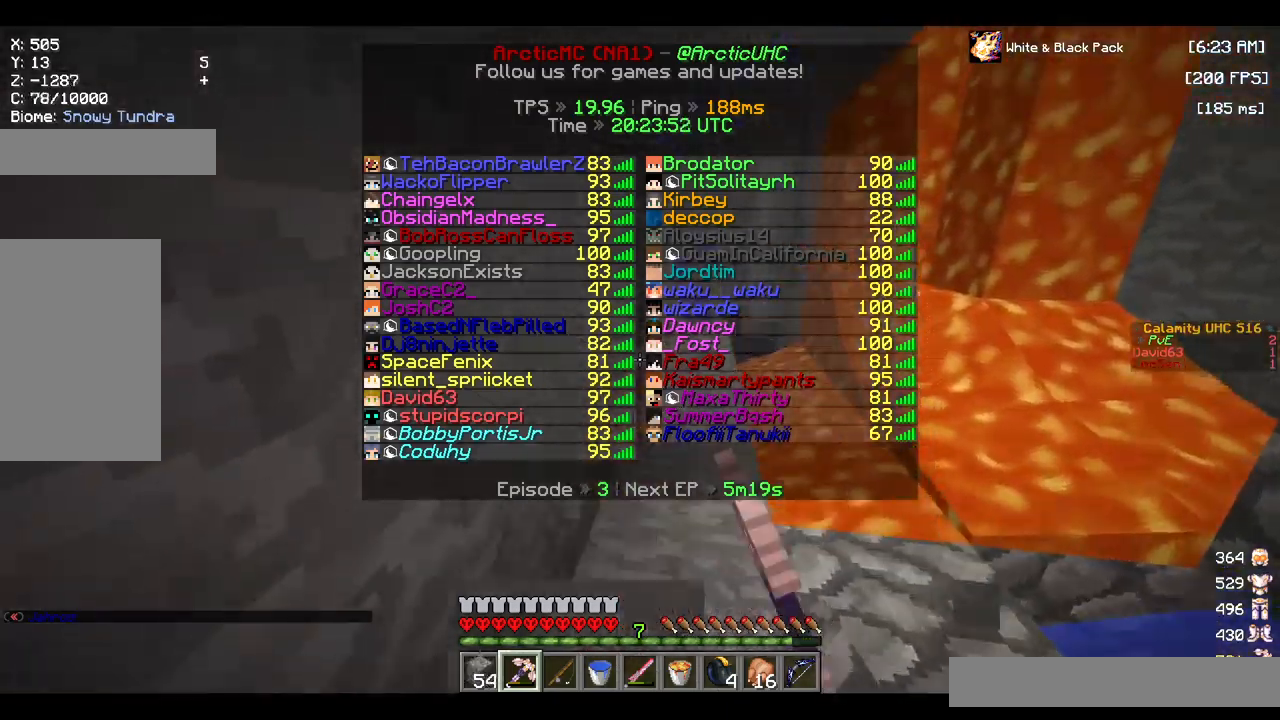
{"keys": ["space", "w"], "mouse": [], "events": [[483, "space", "down"]]}
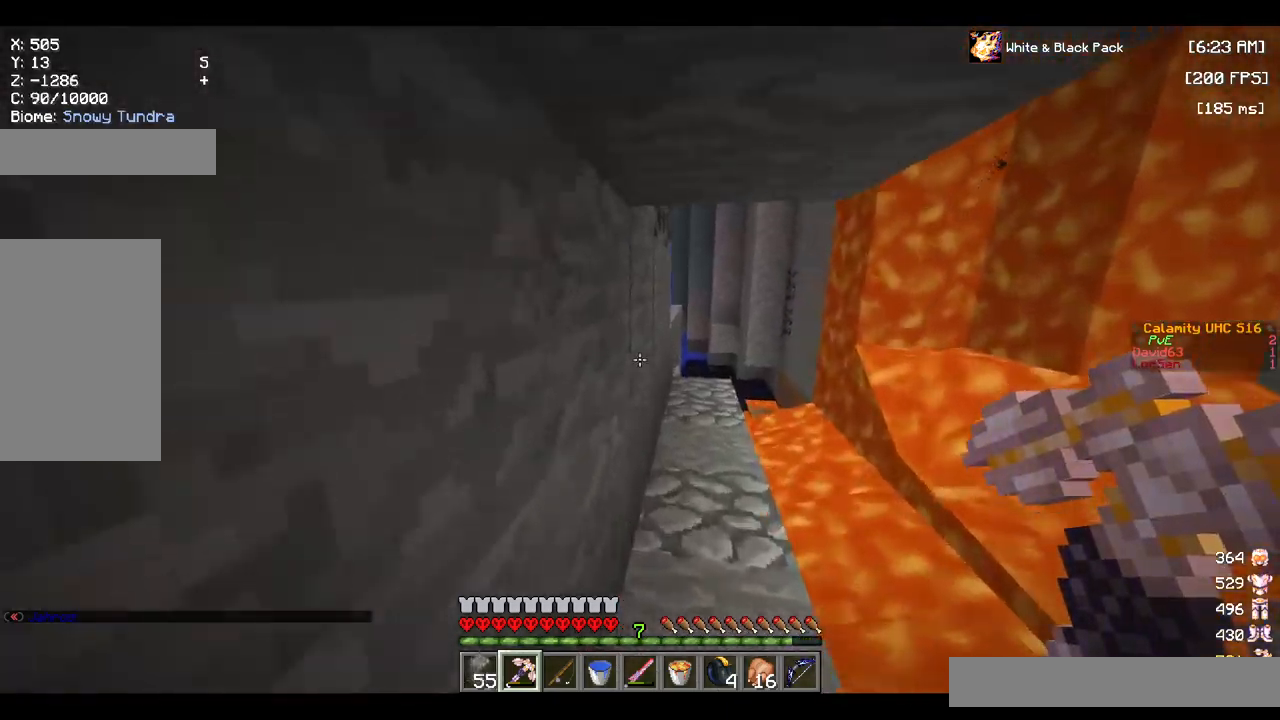
{"keys": ["w"], "mouse": [], "events": [[117, "space", "up"], [217, "space", "down"], [317, "space", "up"]]}
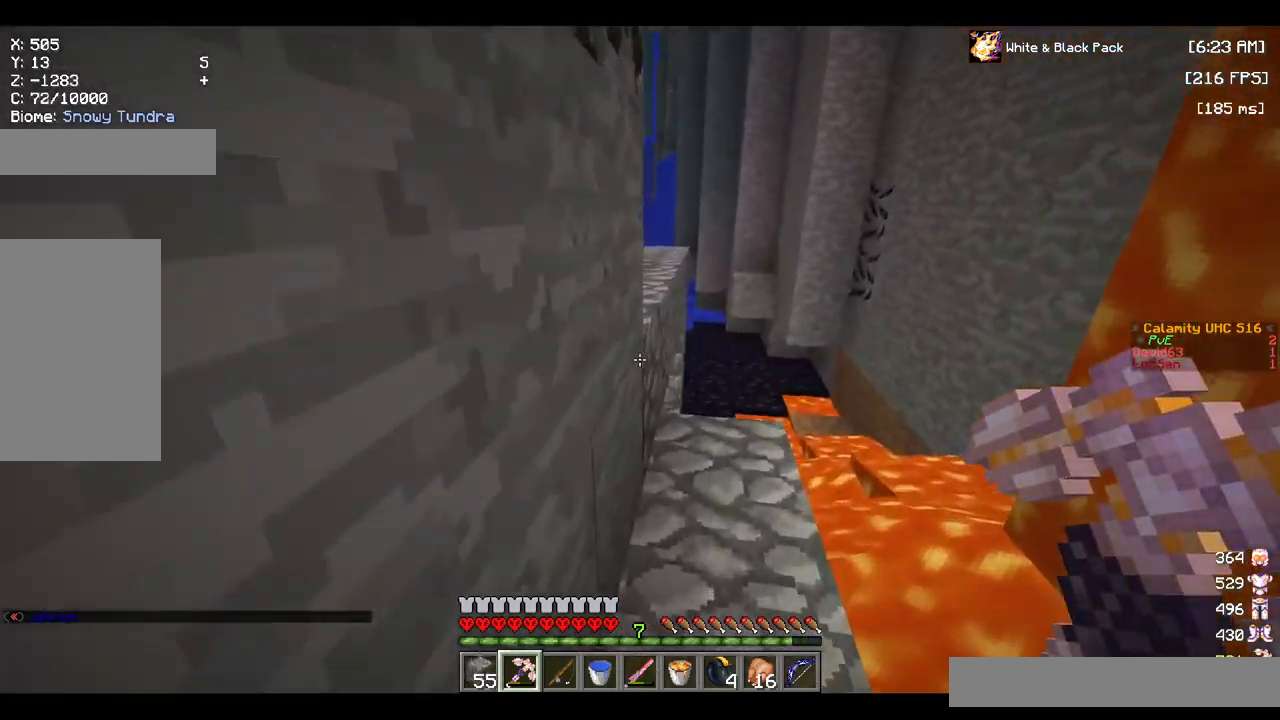
{"keys": ["w"], "mouse": [], "events": []}
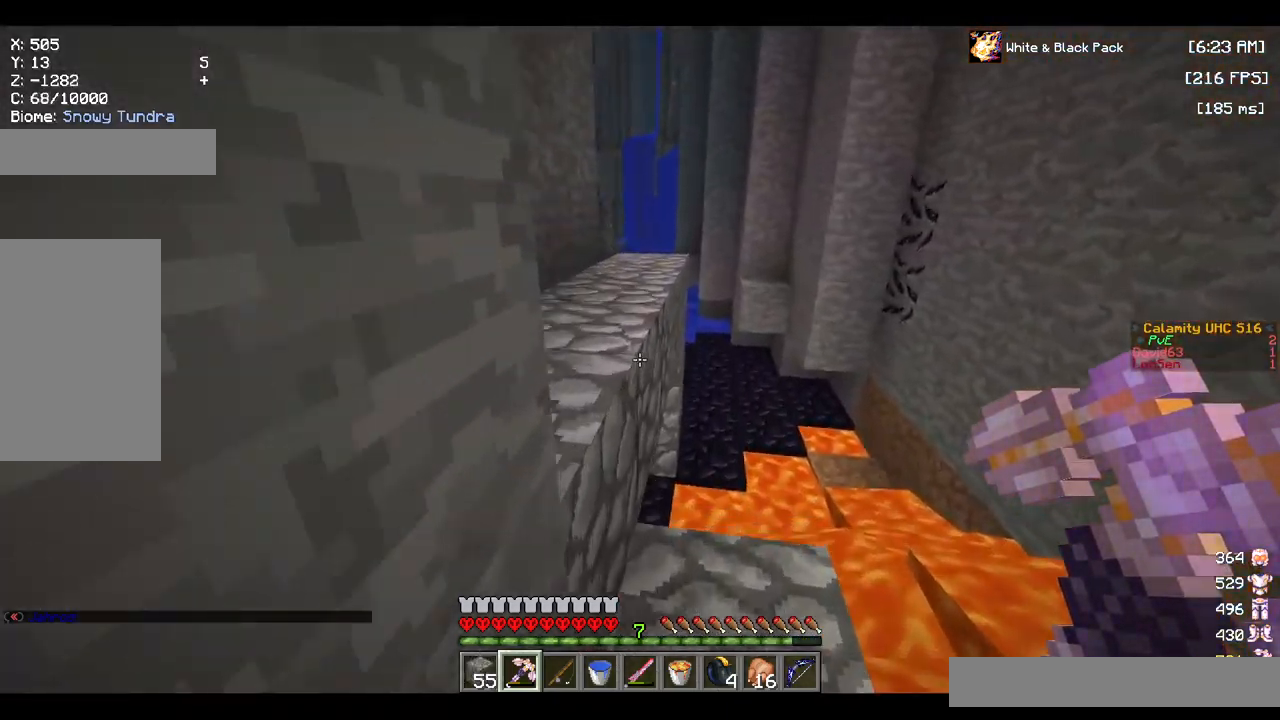
{"keys": ["a", "space", "w"], "mouse": [], "events": [[317, "a", "down"], [483, "space", "down"]]}
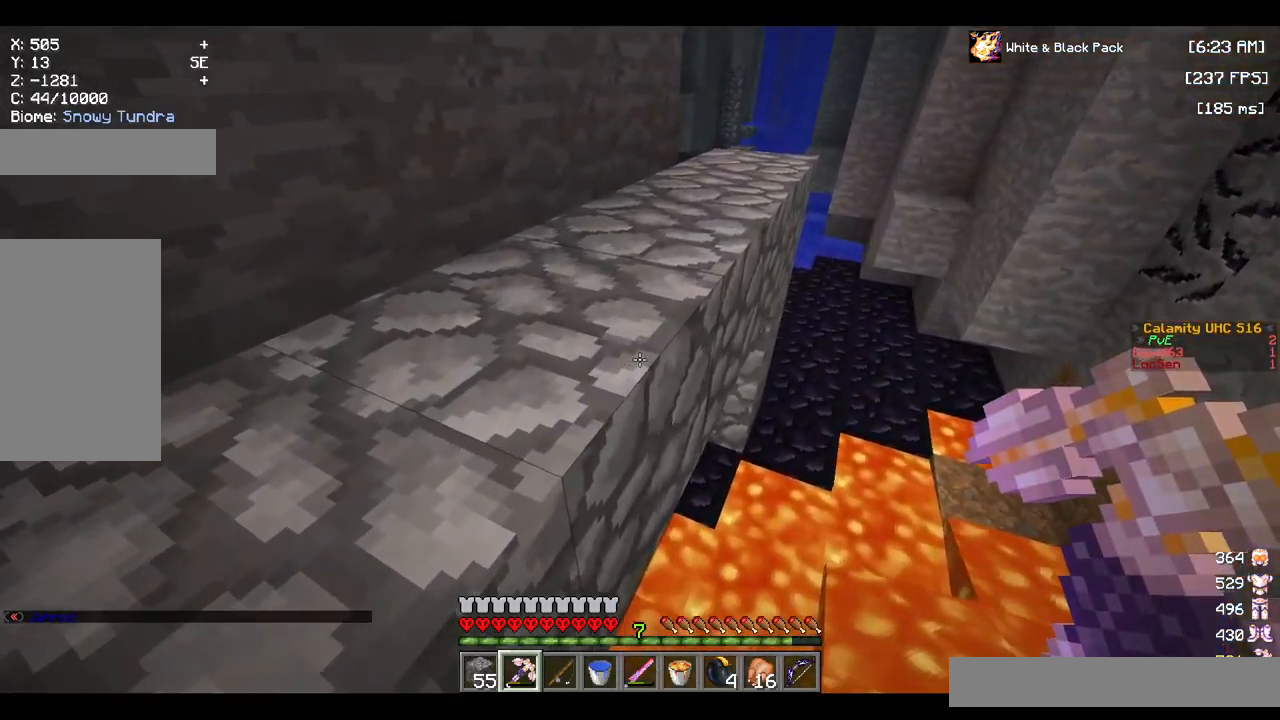
{"keys": ["a", "w"], "mouse": [], "events": [[200, "space", "up"]]}
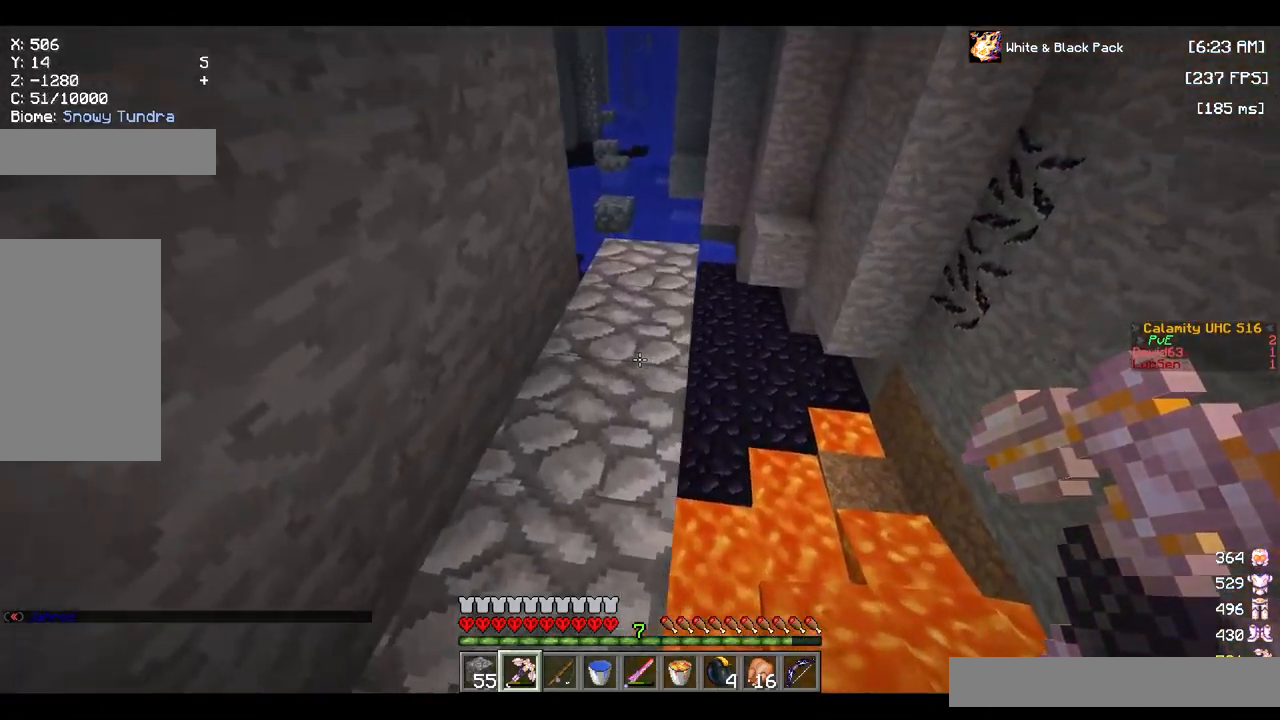
{"keys": ["w"], "mouse": [], "events": [[33, "a", "up"]]}